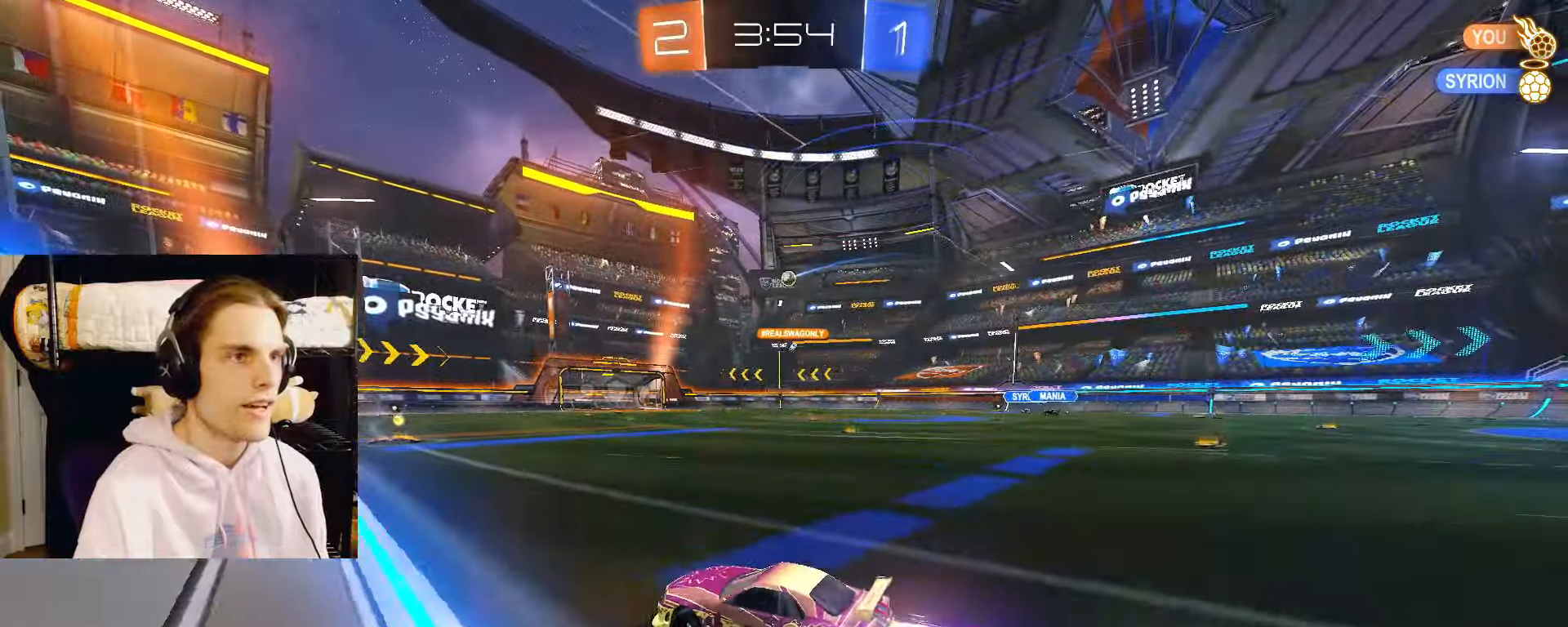
Gameplay with a controller (PlayStation layout); each line is a JSON object with the inputs held at the frame after it (dt_ms = milliseconds from this image to that frame). "events" lists button and stick changes between this image and that frame as [ms after this image, input, new state], when the widget could be followed in between.
{"dt_ms": 500, "buttons": ["R2"], "left_stick": "right", "right_stick": "center", "events": [[17, "L2", "up"], [33, "left_stick", "up-right"], [67, "L2", "down"], [217, "L2", "up"], [250, "left_stick", "center"], [283, "CIRCLE", "up"], [383, "left_stick", "right"]]}
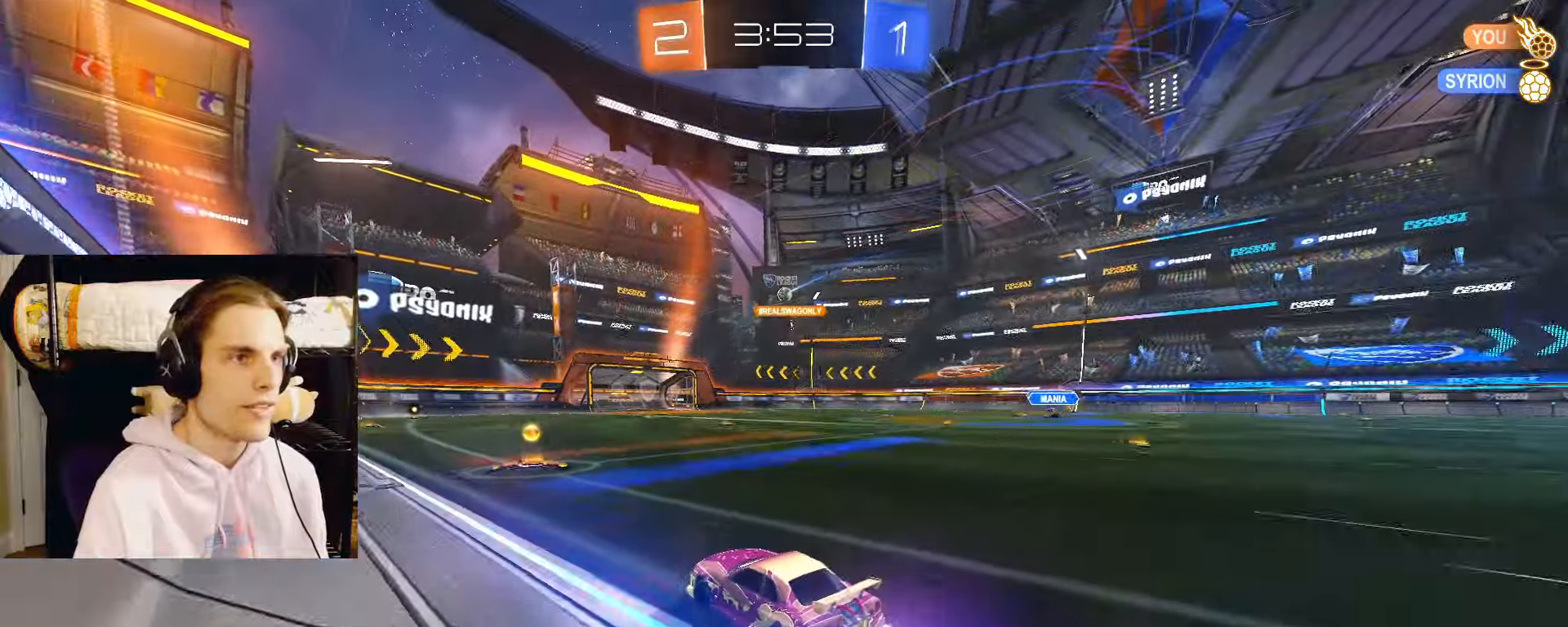
{"dt_ms": 500, "buttons": ["R2"], "left_stick": "center", "right_stick": "center"}
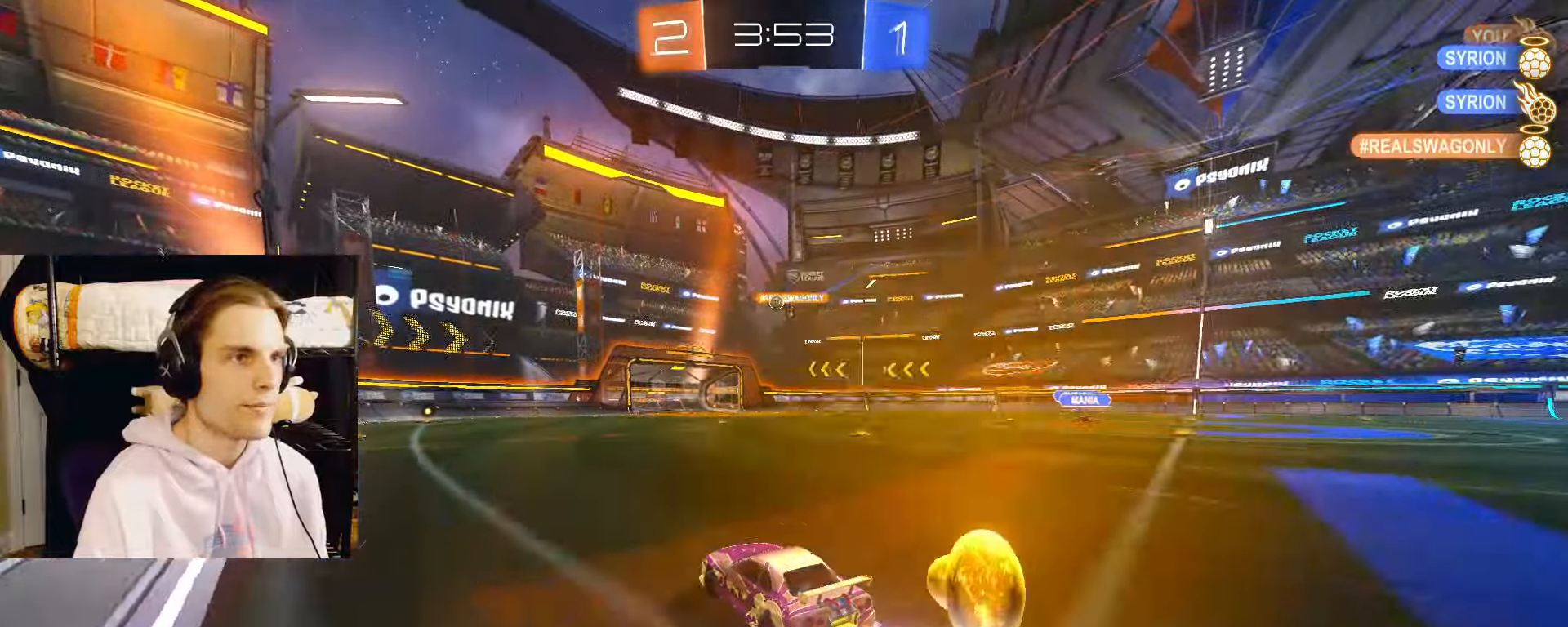
{"dt_ms": 500, "buttons": ["R2"], "left_stick": "right", "right_stick": "center", "events": [[100, "left_stick", "right"], [267, "CIRCLE", "down"], [283, "left_stick", "center"], [367, "left_stick", "right"], [450, "CIRCLE", "up"]]}
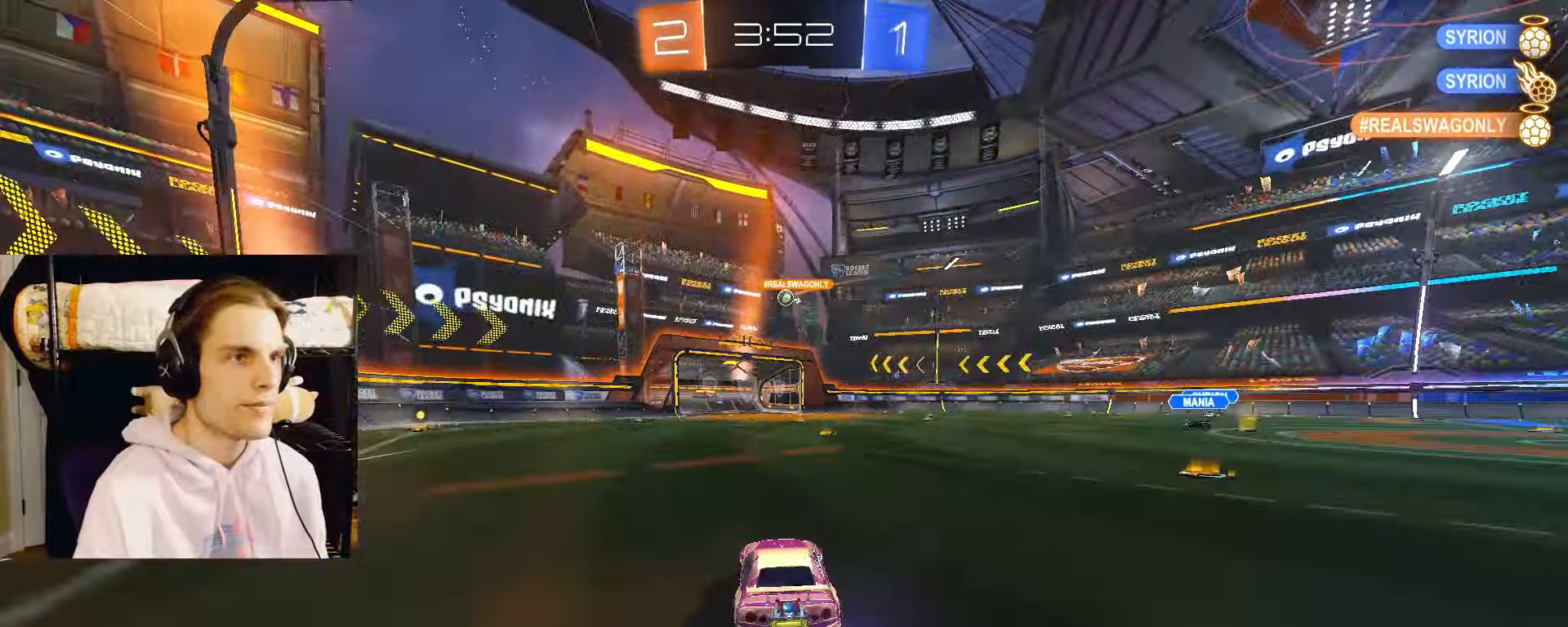
{"dt_ms": 500, "buttons": ["L2"], "left_stick": "left", "right_stick": "center", "events": [[17, "left_stick", "center"], [333, "R2", "up"], [367, "left_stick", "left"], [400, "L2", "down"]]}
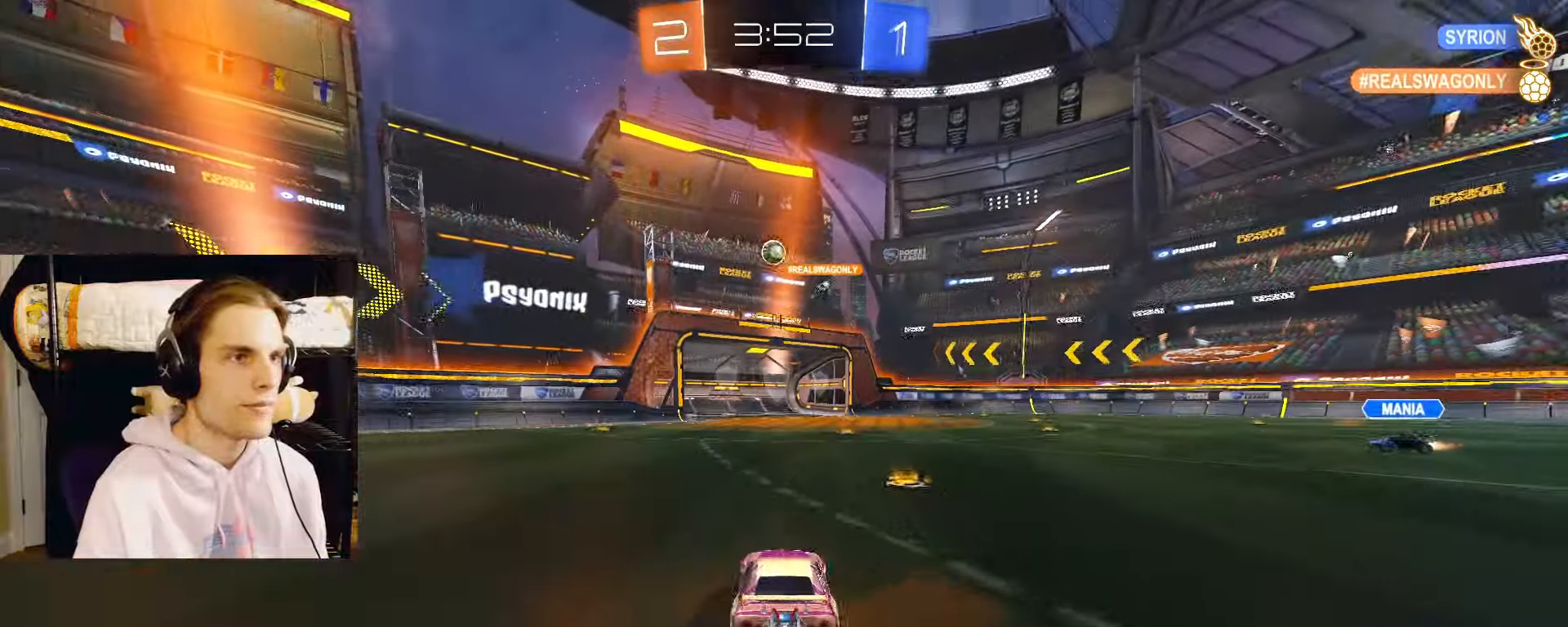
{"dt_ms": 500, "buttons": [], "left_stick": "center", "right_stick": "center", "events": [[133, "L2", "up"], [150, "left_stick", "center"], [183, "R2", "down"], [250, "CIRCLE", "down"], [300, "CROSS", "down"], [317, "CIRCLE", "up"], [317, "left_stick", "down"], [433, "R2", "up"], [433, "left_stick", "center"], [450, "CROSS", "up"]]}
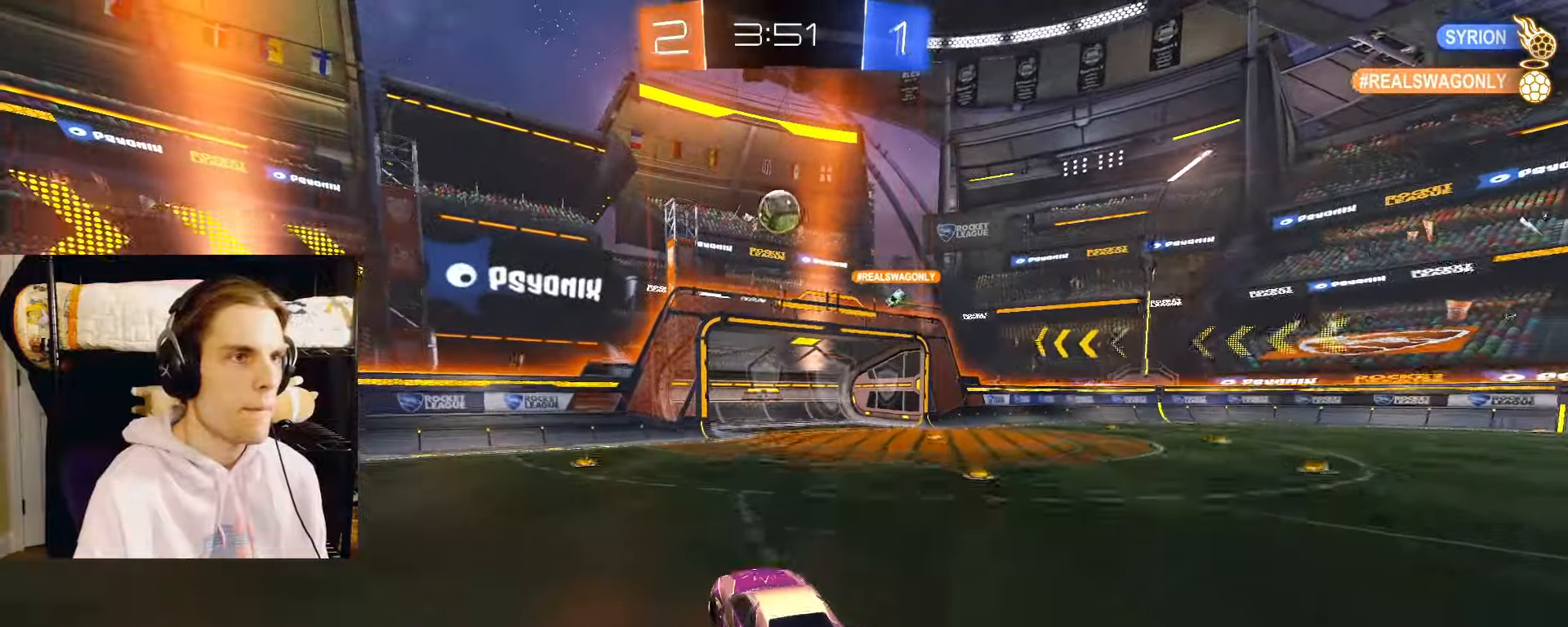
{"dt_ms": 500, "buttons": ["L2"], "left_stick": "down-left", "right_stick": "center", "events": [[50, "CROSS", "down"], [133, "CROSS", "up"], [150, "left_stick", "left"], [183, "L2", "down"], [250, "CIRCLE", "down"], [367, "left_stick", "down-left"], [483, "CIRCLE", "up"]]}
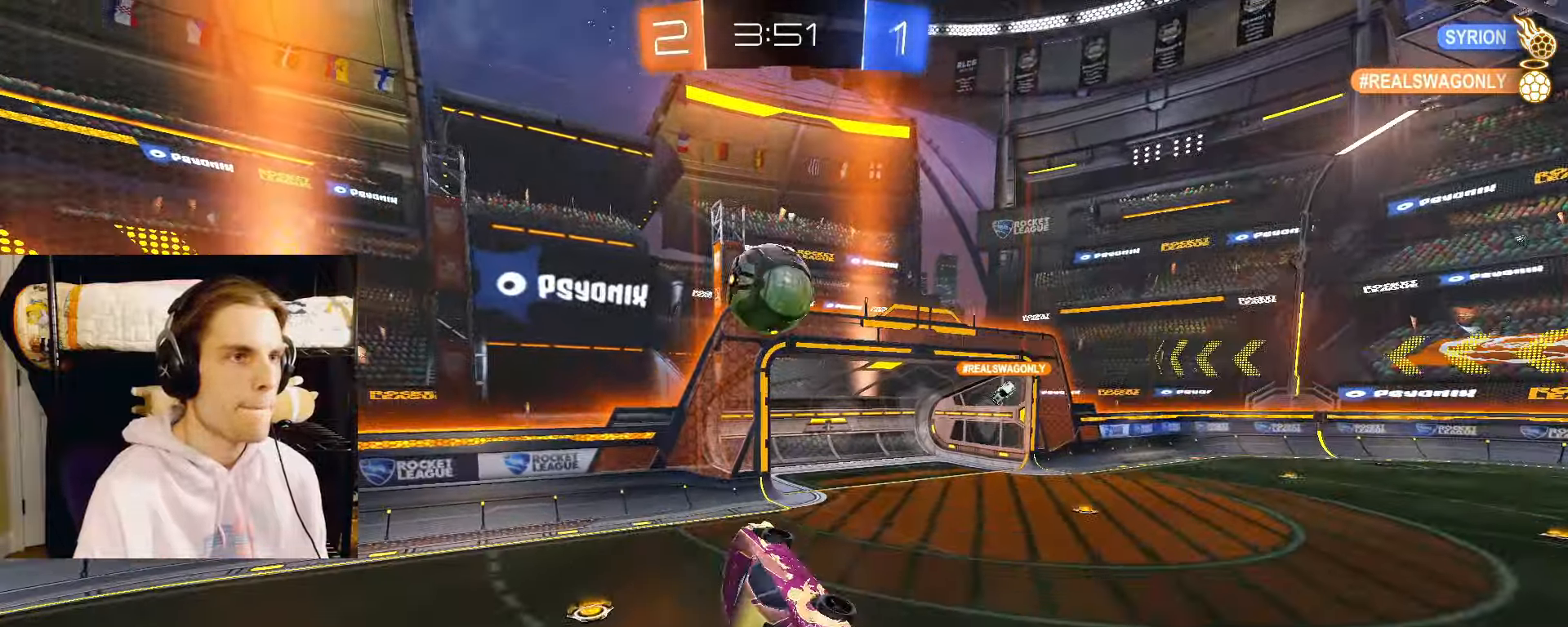
{"dt_ms": 500, "buttons": ["CIRCLE", "L2", "R2"], "left_stick": "up-right", "right_stick": "center"}
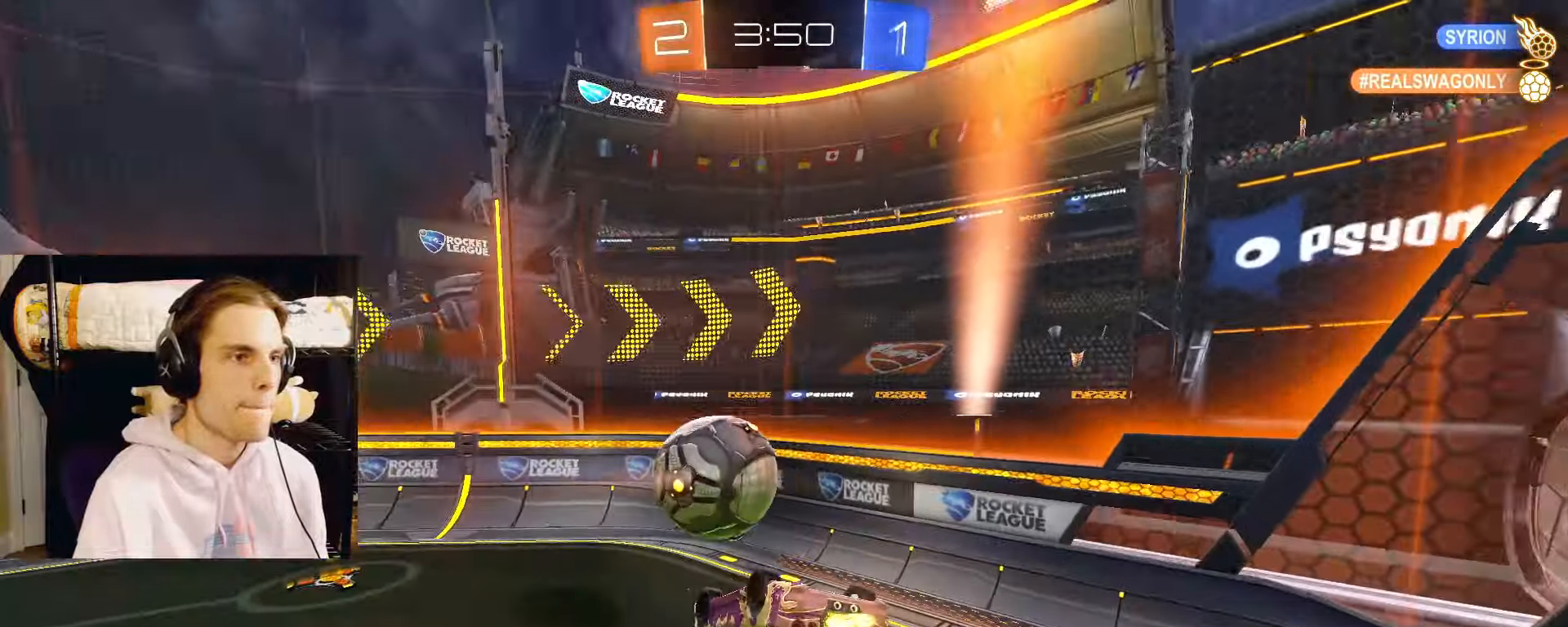
{"dt_ms": 500, "buttons": ["R2"], "left_stick": "left", "right_stick": "center", "events": [[33, "L2", "up"], [50, "CIRCLE", "up"], [83, "left_stick", "right"], [400, "left_stick", "center"], [483, "left_stick", "left"]]}
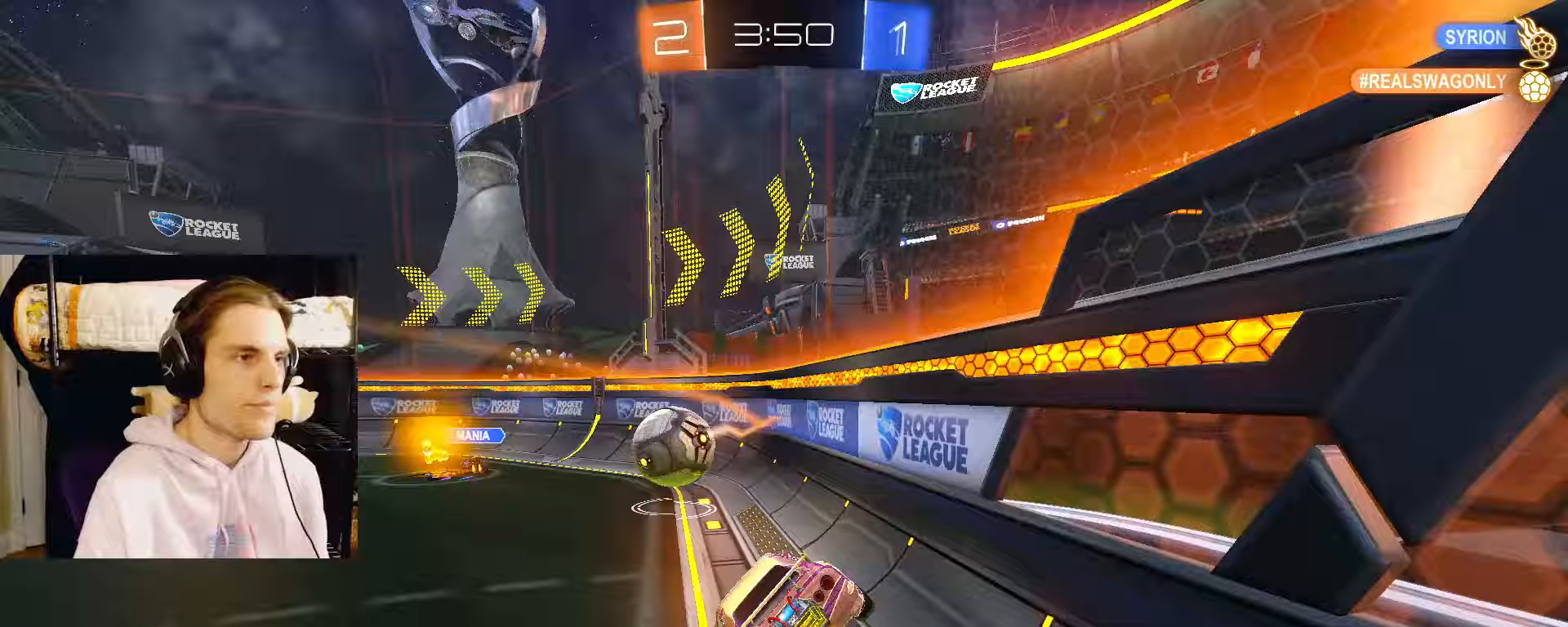
{"dt_ms": 500, "buttons": ["CIRCLE", "L2", "R2"], "left_stick": "right", "right_stick": "center", "events": [[83, "CIRCLE", "down"], [150, "L2", "down"], [217, "CROSS", "down"], [250, "CIRCLE", "up"], [250, "CROSS", "up"], [283, "left_stick", "down-right"], [400, "CIRCLE", "down"], [400, "L2", "up"], [417, "left_stick", "right"], [500, "L2", "down"]]}
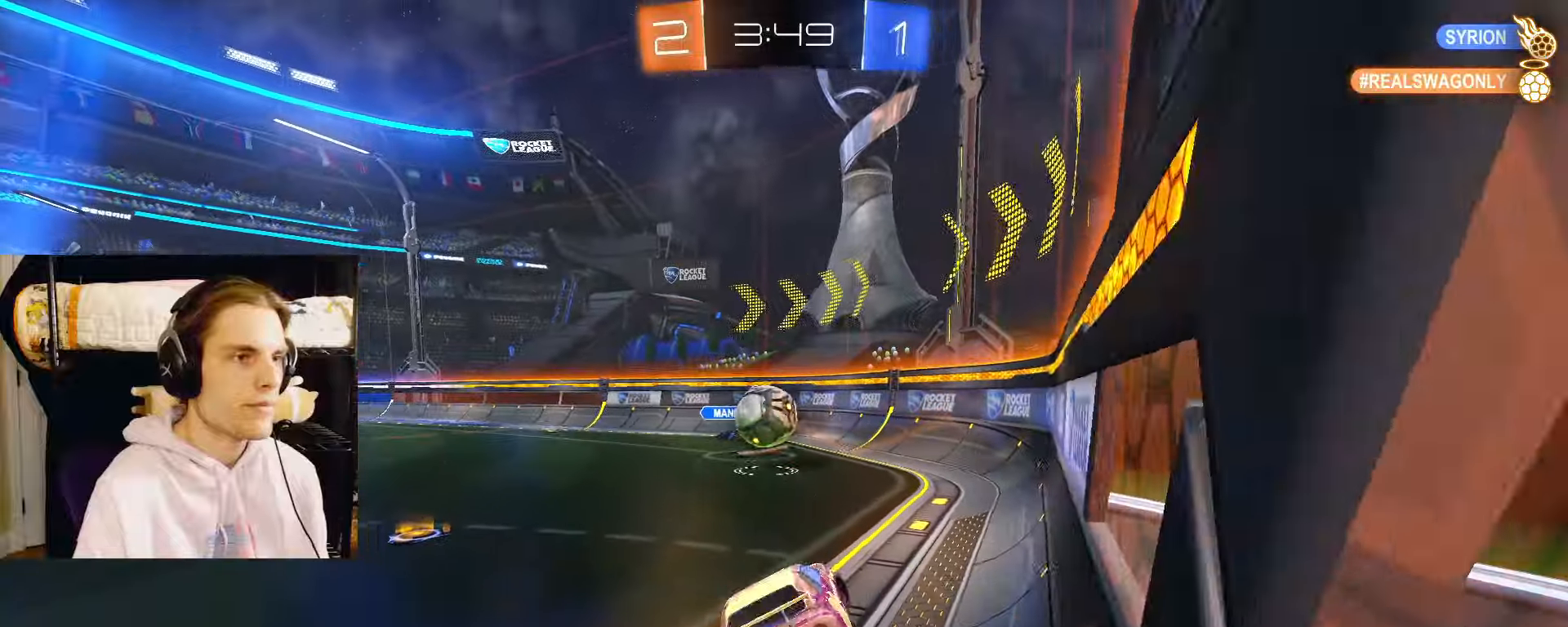
{"dt_ms": 500, "buttons": ["L2", "R2"], "left_stick": "up", "right_stick": "center", "events": [[67, "left_stick", "left"], [217, "left_stick", "down-right"], [250, "CIRCLE", "up"], [350, "left_stick", "left"], [483, "left_stick", "up"]]}
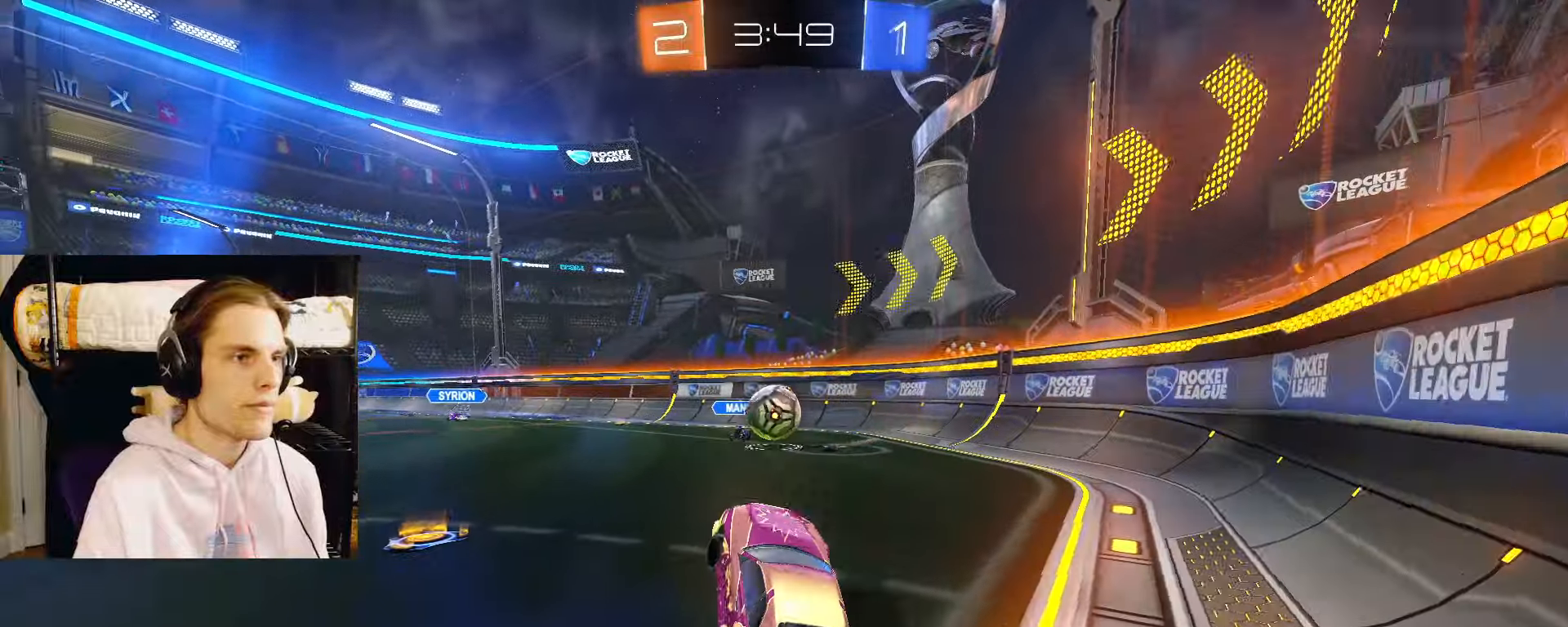
{"dt_ms": 500, "buttons": ["L2"], "left_stick": "down", "right_stick": "center", "events": [[83, "CROSS", "down"], [83, "L2", "up"], [150, "CROSS", "up"], [150, "L2", "down"], [167, "left_stick", "down"], [183, "R2", "up"]]}
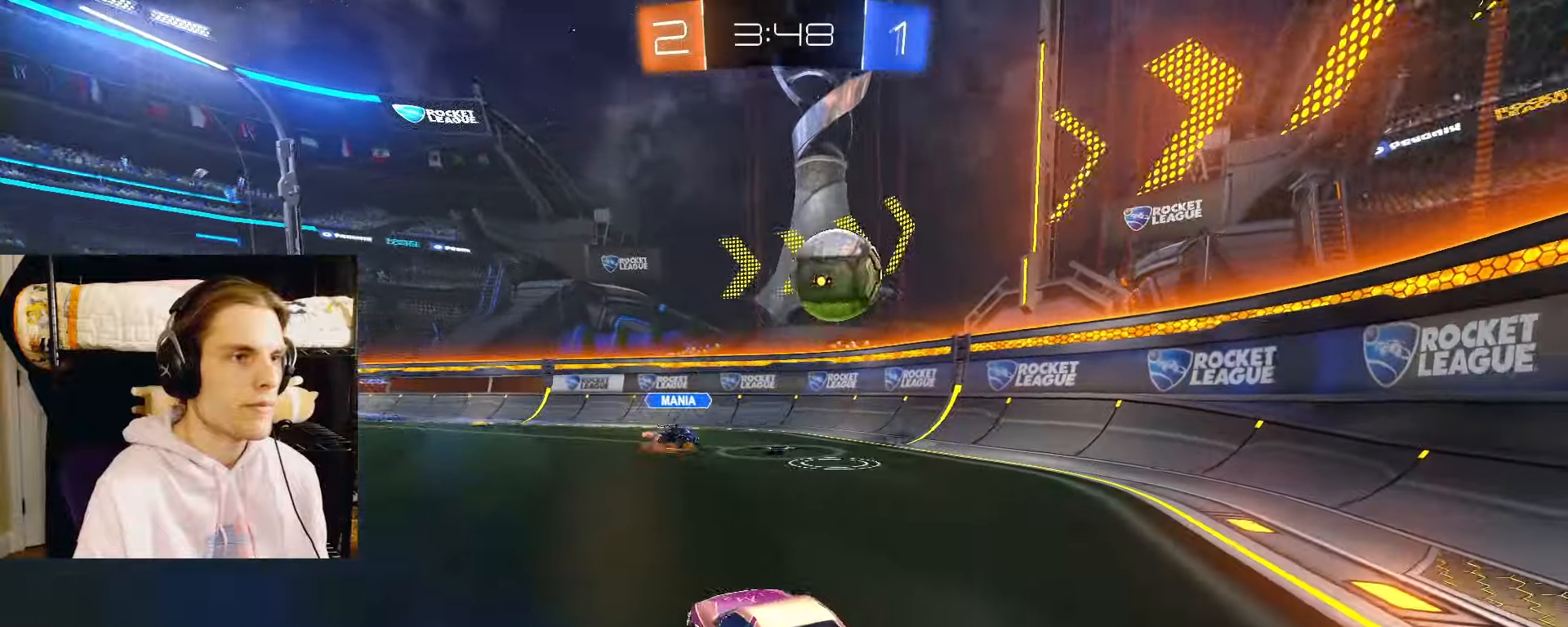
{"dt_ms": 500, "buttons": ["CIRCLE", "L2"], "left_stick": "down", "right_stick": "center", "events": [[83, "CROSS", "down"], [217, "CROSS", "up"], [250, "L2", "up"], [267, "CROSS", "down"], [267, "left_stick", "center"], [300, "L2", "down"], [317, "left_stick", "down-right"], [383, "CROSS", "up"], [383, "L2", "up"], [417, "left_stick", "down"], [483, "L2", "down"], [500, "CIRCLE", "down"]]}
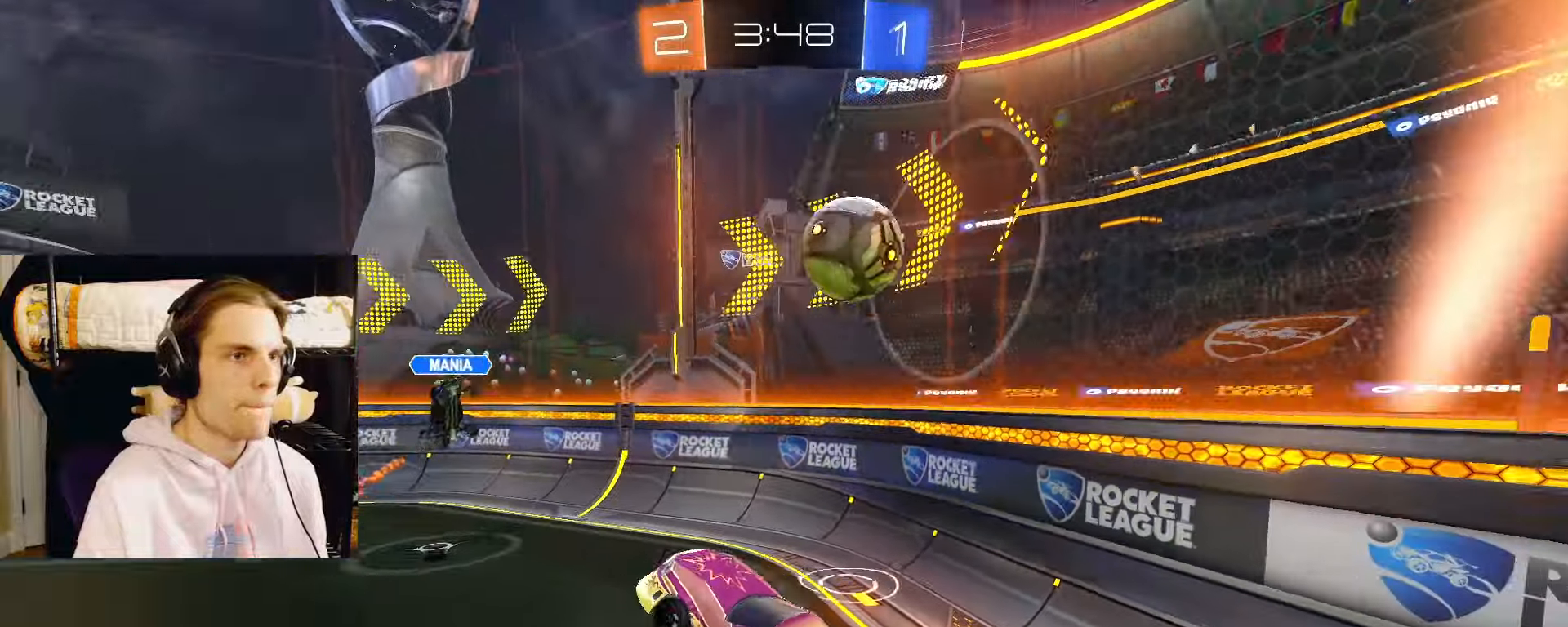
{"dt_ms": 500, "buttons": ["CIRCLE", "L2"], "left_stick": "up", "right_stick": "center", "events": [[50, "L2", "up"], [117, "L2", "down"], [217, "L2", "up"], [267, "left_stick", "left"], [283, "L2", "down"], [300, "TRIANGLE", "down"], [317, "left_stick", "center"], [417, "L2", "up"], [417, "TRIANGLE", "up"], [417, "left_stick", "left"], [483, "L2", "down"], [483, "left_stick", "up"]]}
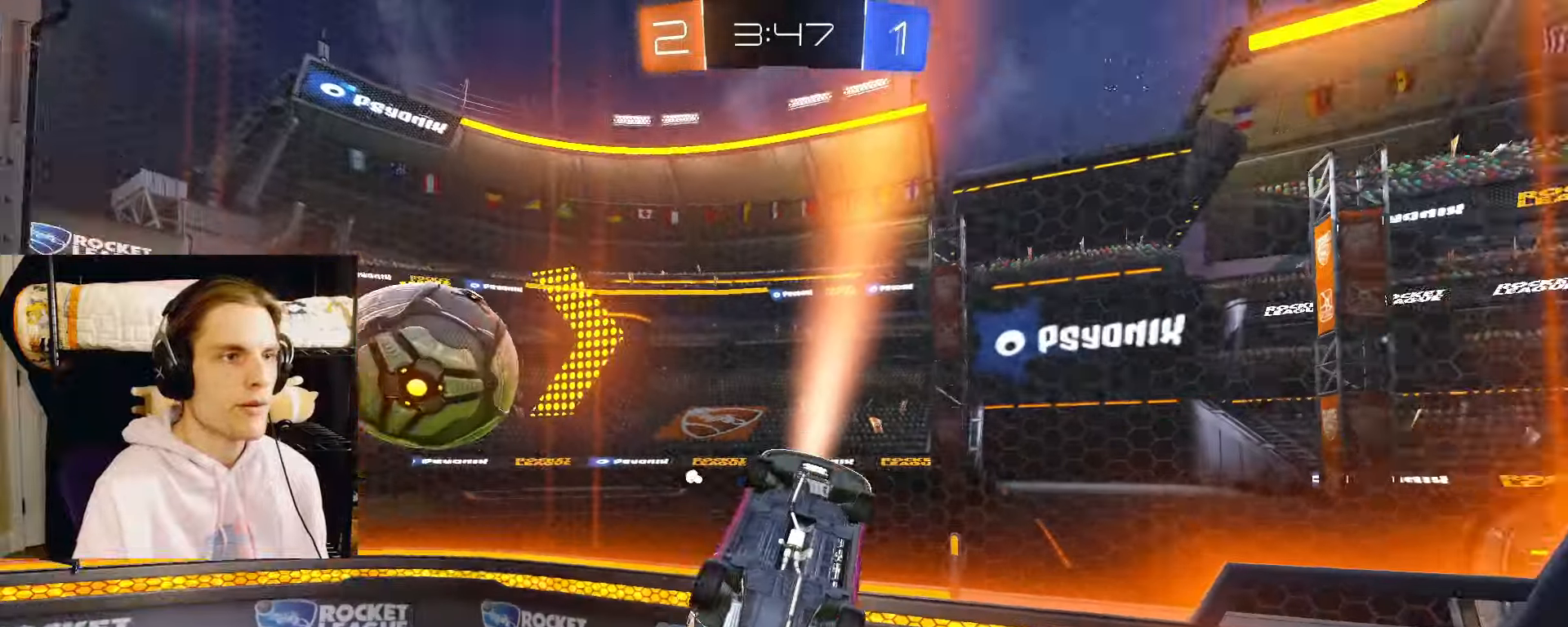
{"dt_ms": 500, "buttons": [], "left_stick": "down-right", "right_stick": "center"}
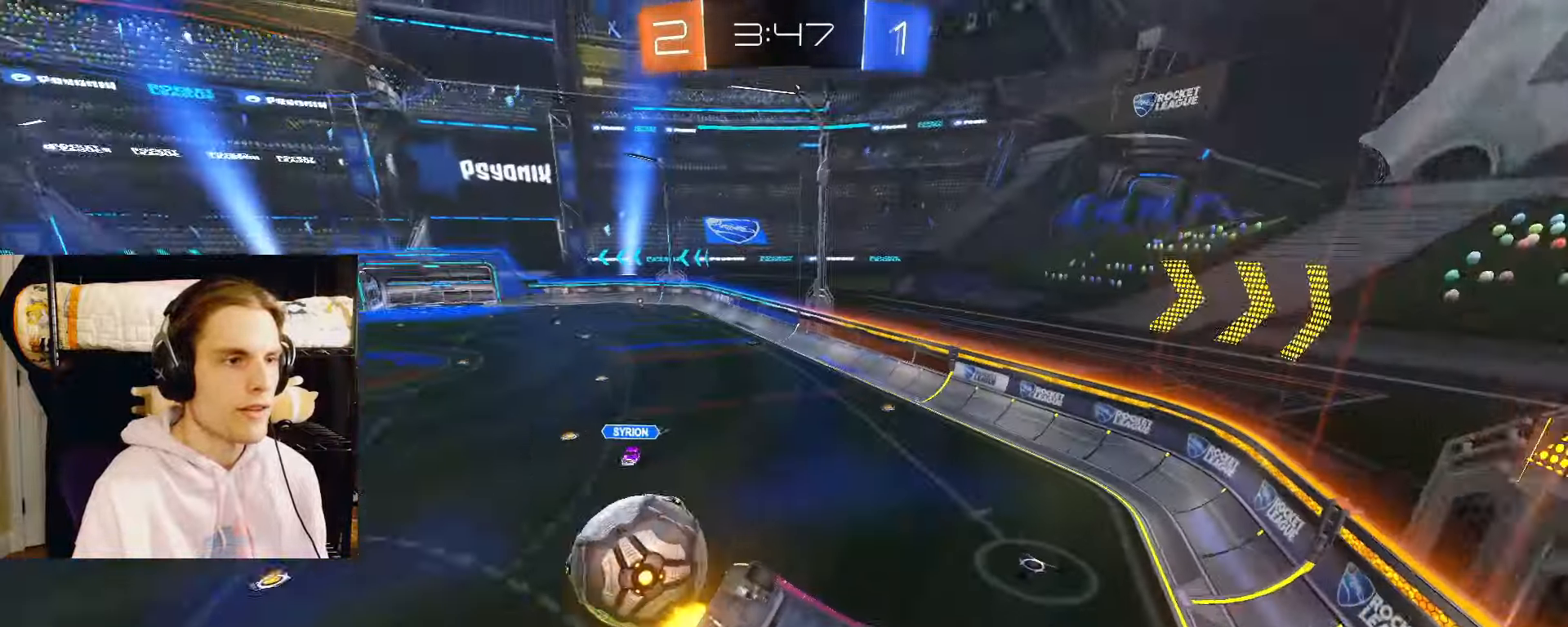
{"dt_ms": 500, "buttons": ["R2"], "left_stick": "left", "right_stick": "center", "events": [[117, "left_stick", "left"], [133, "R2", "down"]]}
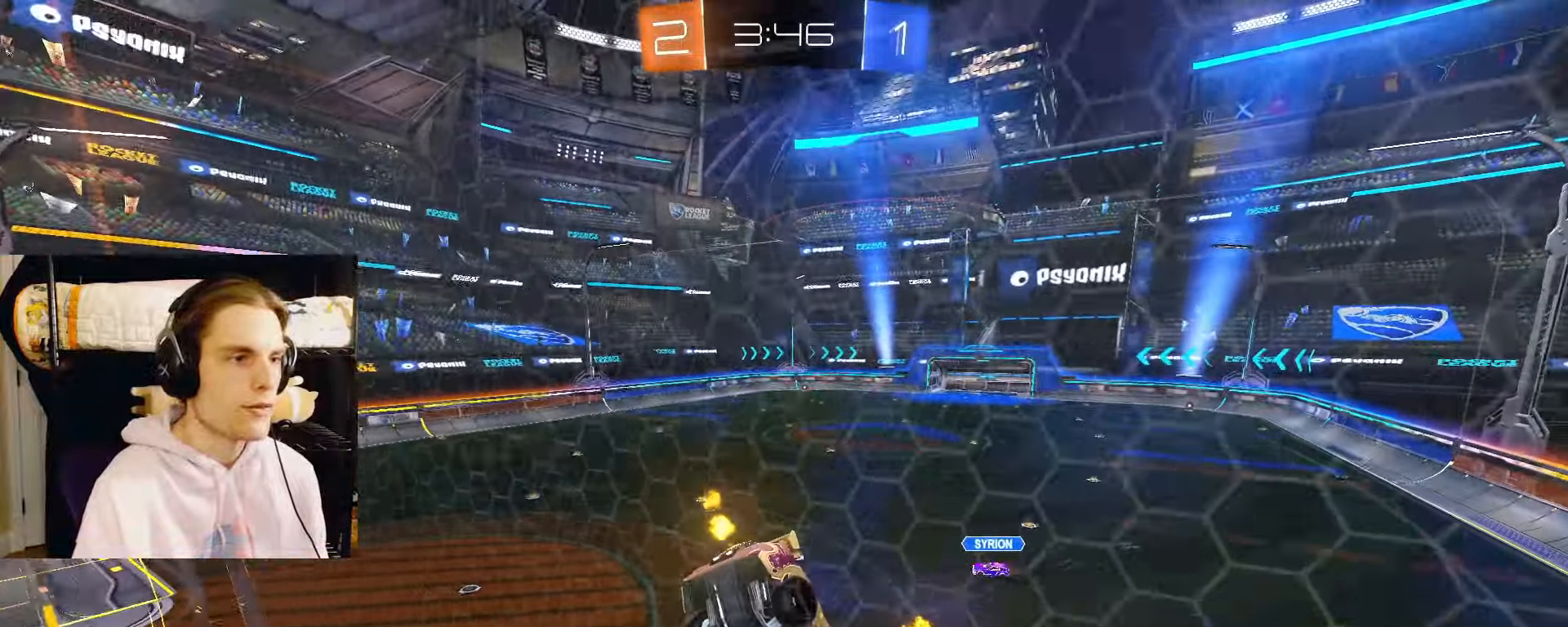
{"dt_ms": 1000, "buttons": ["R2"], "left_stick": "center", "right_stick": "center"}
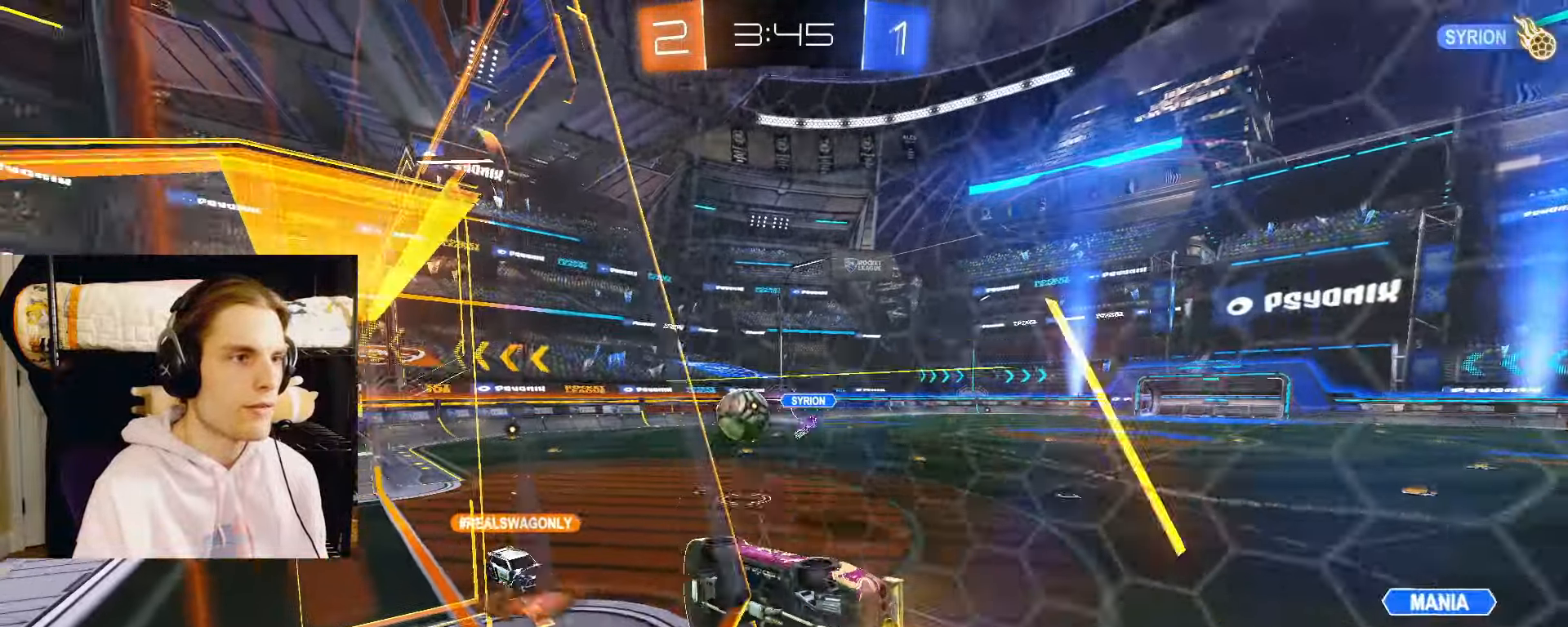
{"dt_ms": 500, "buttons": ["CIRCLE", "L2", "R2"], "left_stick": "up", "right_stick": "center"}
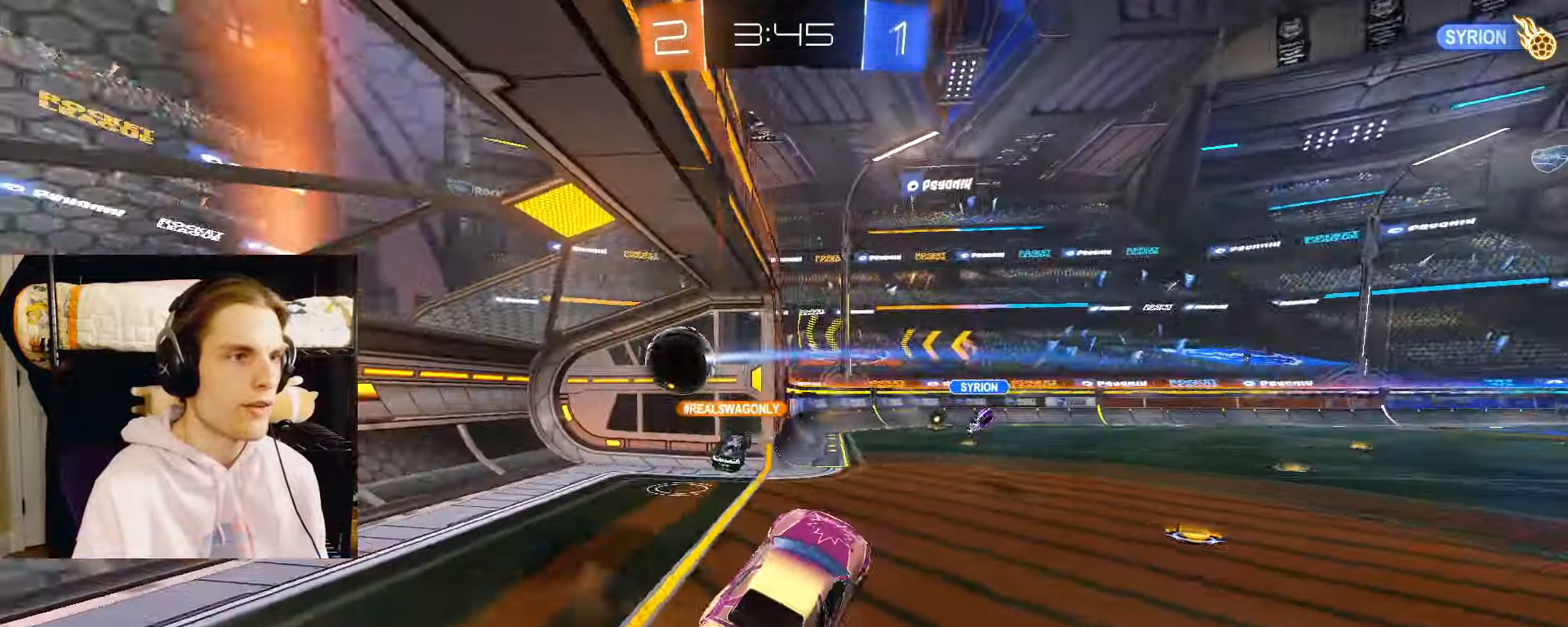
{"dt_ms": 500, "buttons": ["SQUARE"], "left_stick": "down", "right_stick": "center", "events": [[17, "CIRCLE", "up"], [17, "CROSS", "down"], [67, "left_stick", "down-right"], [117, "CROSS", "up"], [117, "L2", "up"], [117, "R2", "up"], [217, "left_stick", "down"], [333, "TRIANGLE", "down"], [433, "SQUARE", "down"], [433, "TRIANGLE", "up"], [450, "L2", "down"], [500, "L2", "up"]]}
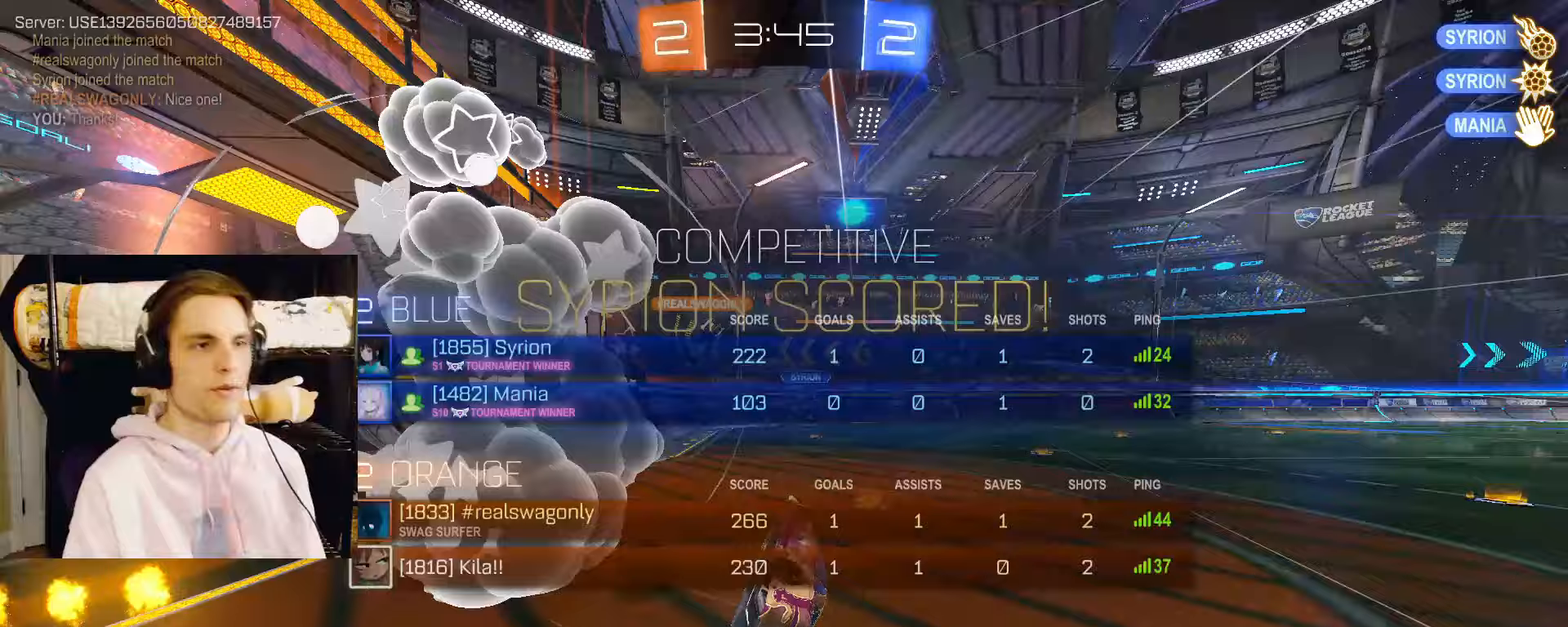
{"dt_ms": 500, "buttons": [], "left_stick": "up-left", "right_stick": "center", "events": [[50, "L2", "down"], [100, "L2", "up"], [100, "SQUARE", "up"], [483, "left_stick", "up-left"]]}
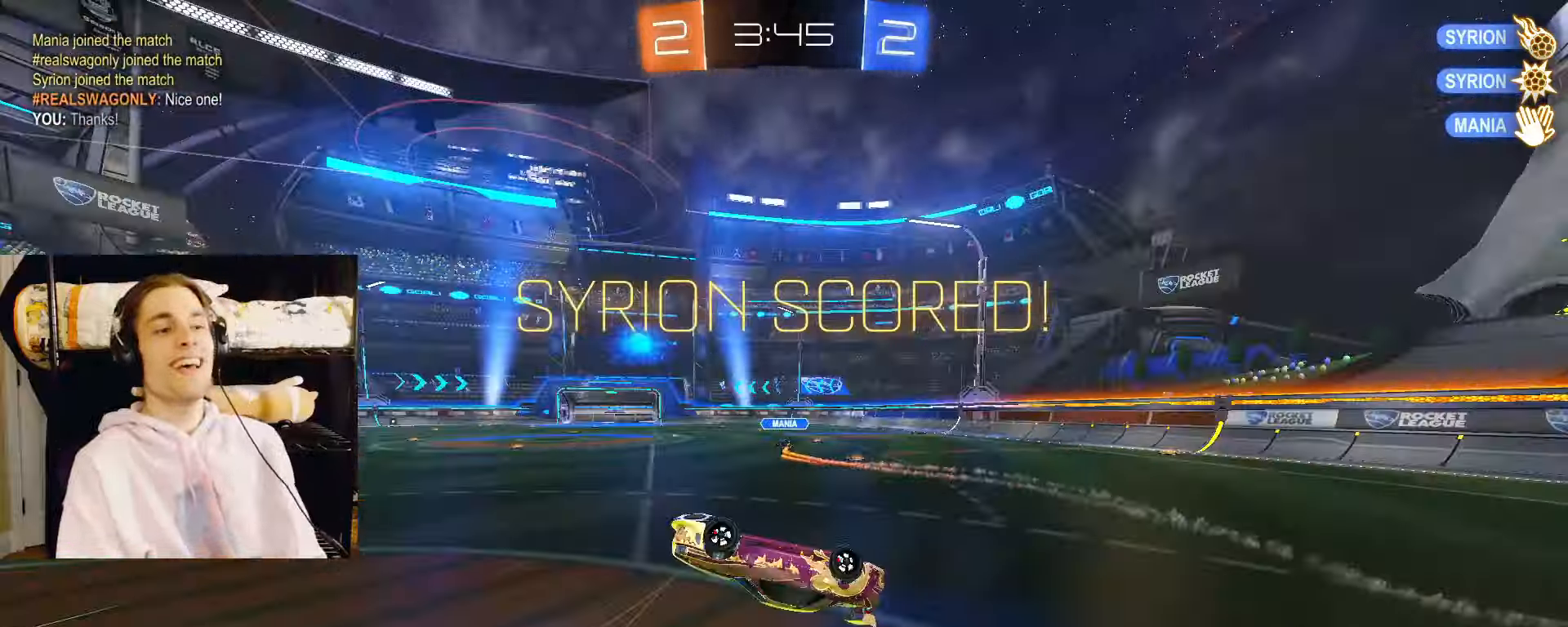
{"dt_ms": 500, "buttons": [], "left_stick": "center", "right_stick": "center", "events": [[83, "left_stick", "up"], [500, "left_stick", "center"]]}
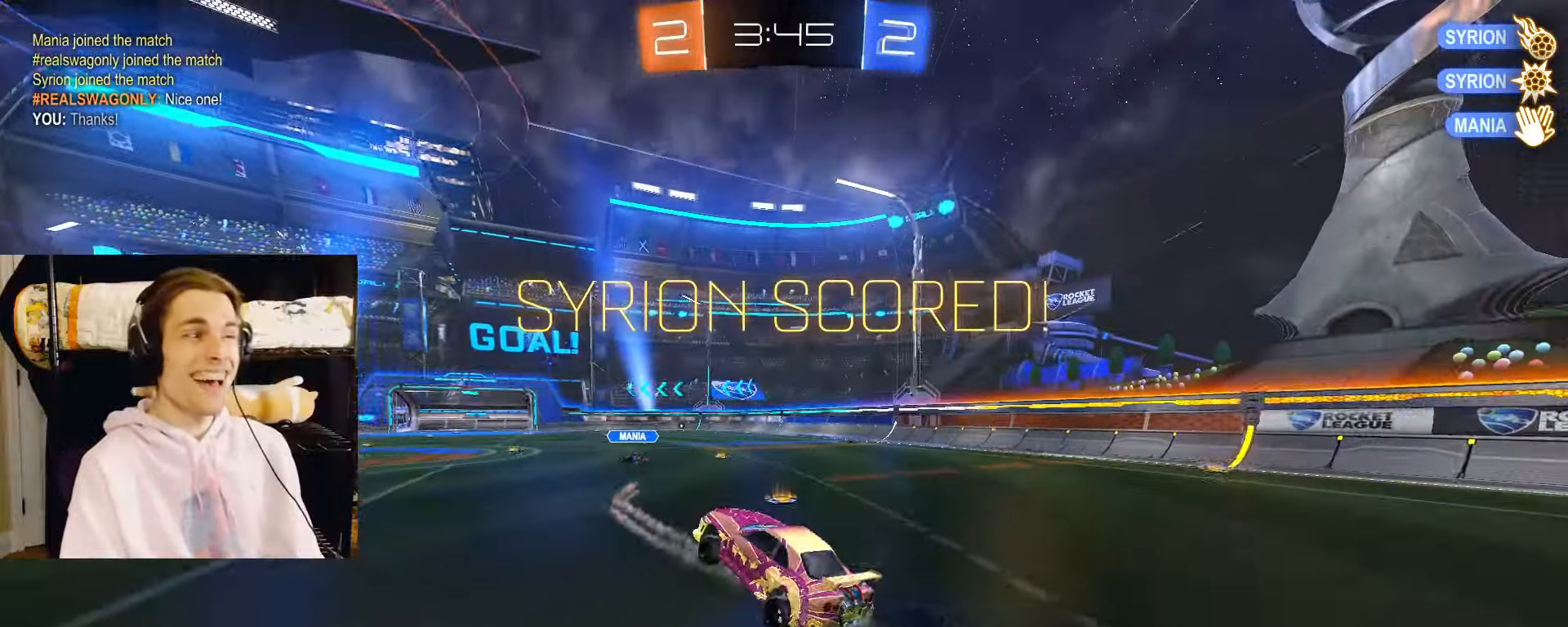
{"dt_ms": 500, "buttons": [], "left_stick": "down", "right_stick": "center", "events": [[67, "left_stick", "up"], [117, "left_stick", "center"], [233, "left_stick", "down-right"], [300, "CROSS", "down"], [350, "CROSS", "up"], [367, "left_stick", "center"], [500, "left_stick", "down"]]}
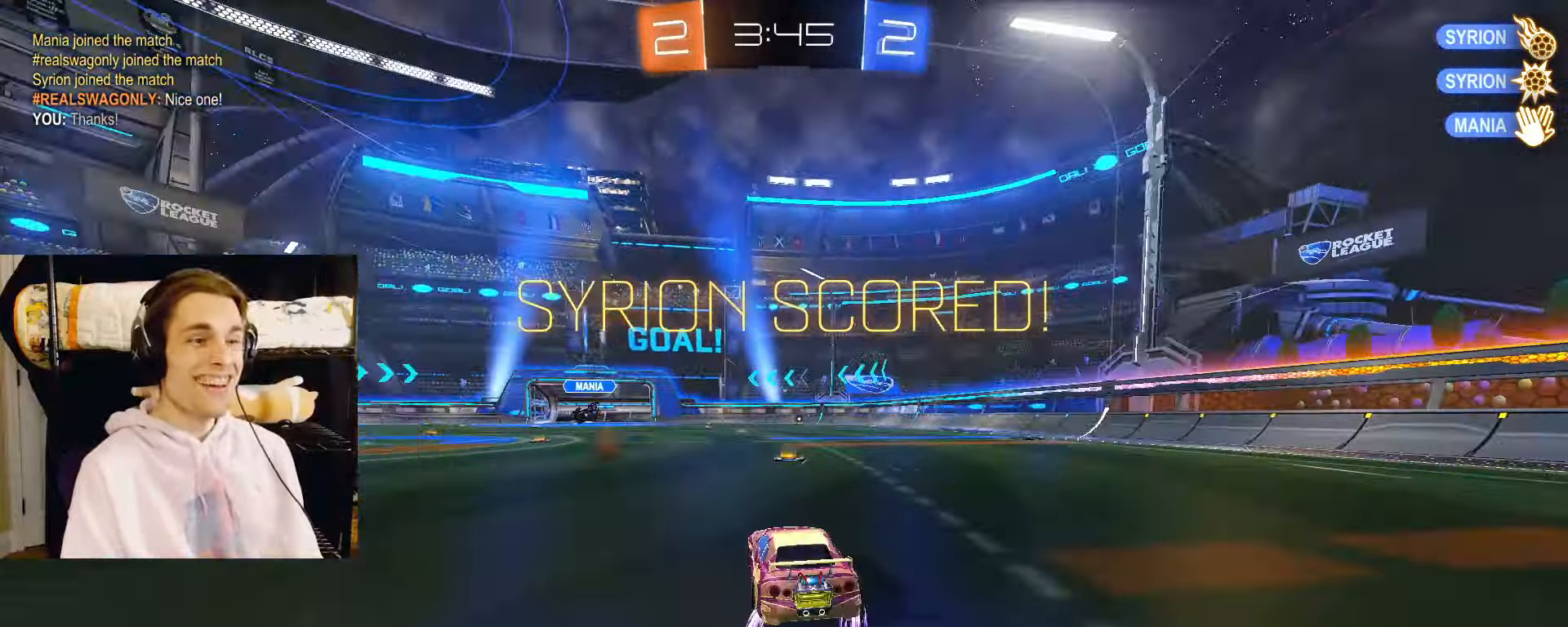
{"dt_ms": 500, "buttons": ["CROSS", "CIRCLE"], "left_stick": "up-right", "right_stick": "center", "events": [[167, "CROSS", "down"], [167, "left_stick", "center"], [283, "left_stick", "down-right"], [317, "CIRCLE", "down"], [350, "CROSS", "up"], [417, "left_stick", "up-right"], [500, "CROSS", "down"]]}
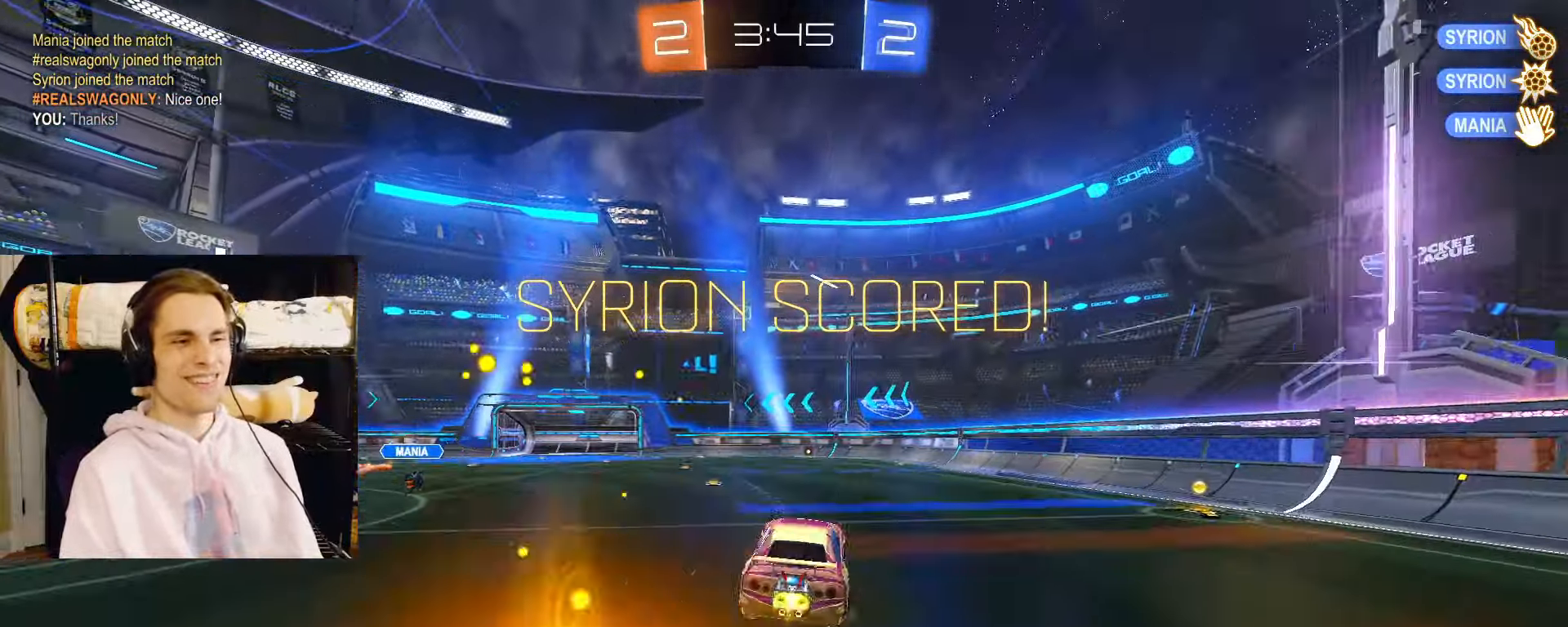
{"dt_ms": 500, "buttons": ["CROSS", "CIRCLE"], "left_stick": "down-right", "right_stick": "center", "events": [[50, "left_stick", "down-right"], [133, "CROSS", "up"], [383, "CROSS", "down"]]}
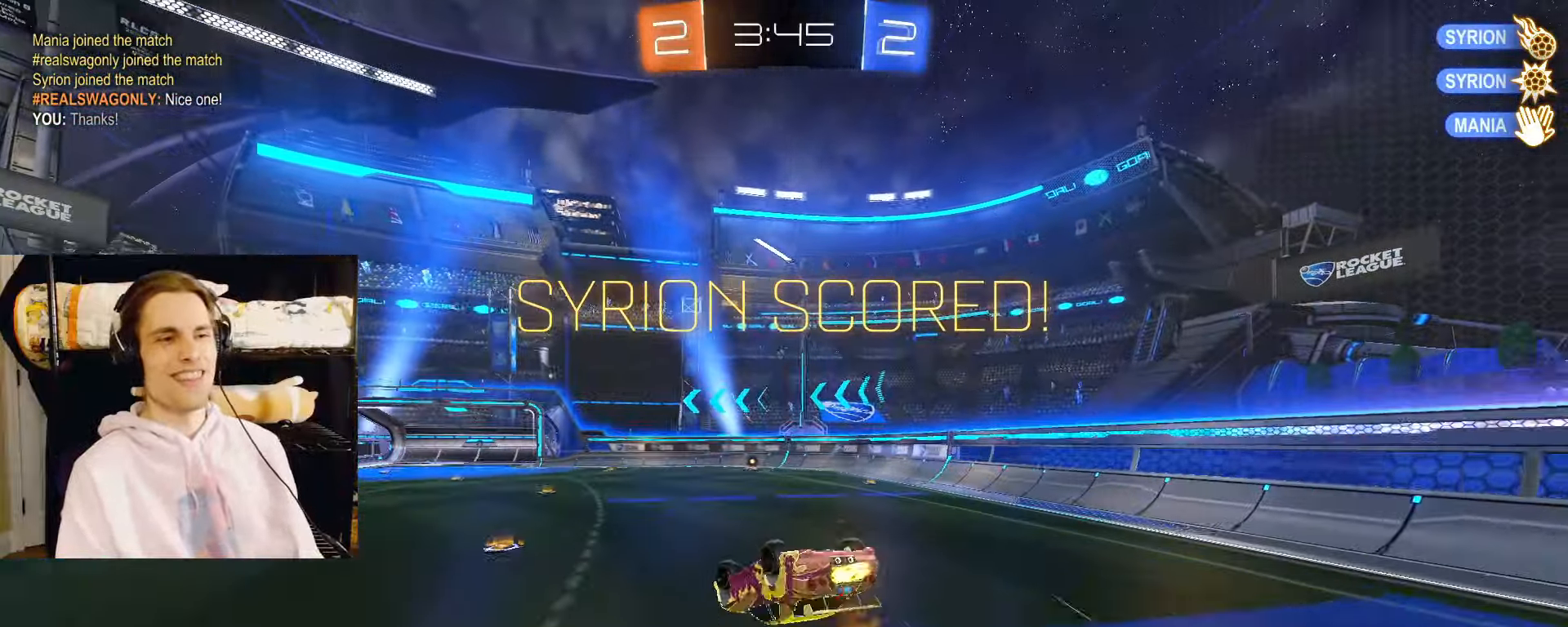
{"dt_ms": 500, "buttons": ["CROSS"], "left_stick": "center", "right_stick": "center"}
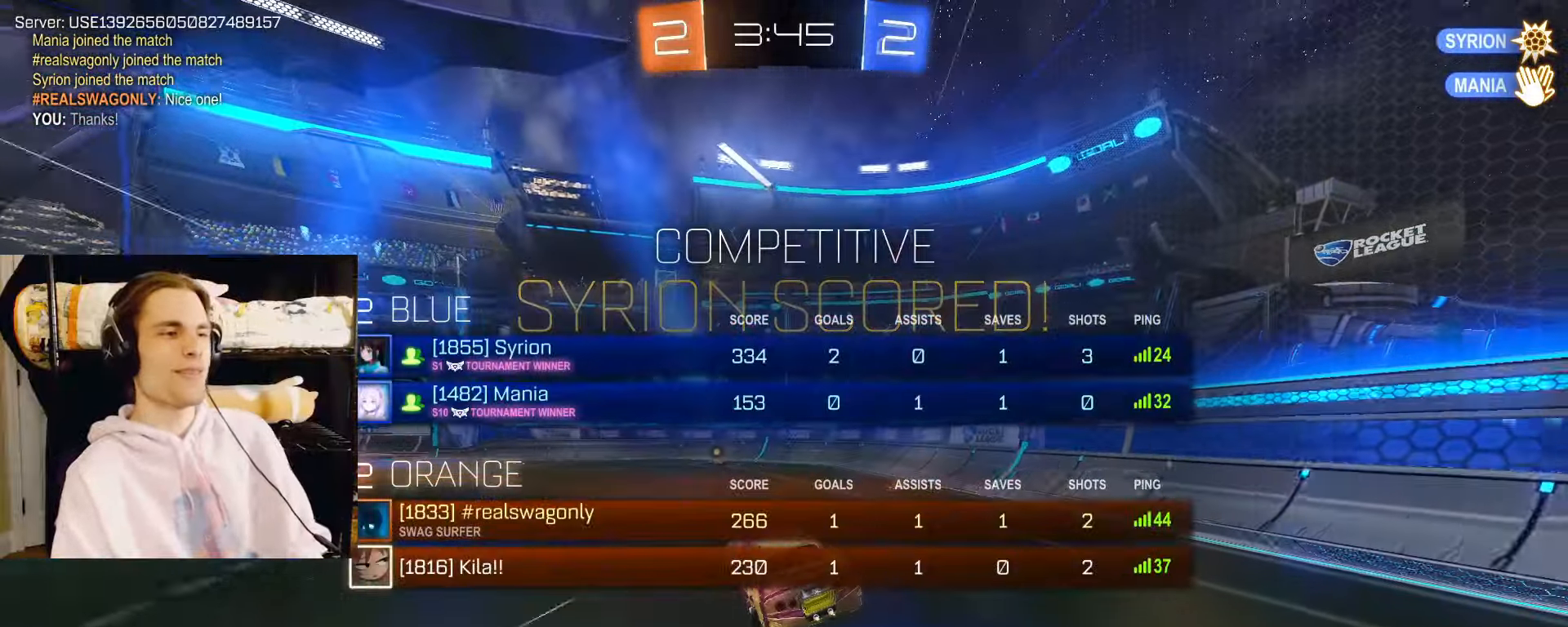
{"dt_ms": 500, "buttons": [], "left_stick": "center", "right_stick": "center", "events": [[17, "CROSS", "up"], [50, "CROSS", "down"], [100, "SQUARE", "down"], [133, "SQUARE", "up"], [200, "CROSS", "up"], [267, "CROSS", "down"], [283, "SQUARE", "down"], [367, "SQUARE", "up"], [433, "CROSS", "up"]]}
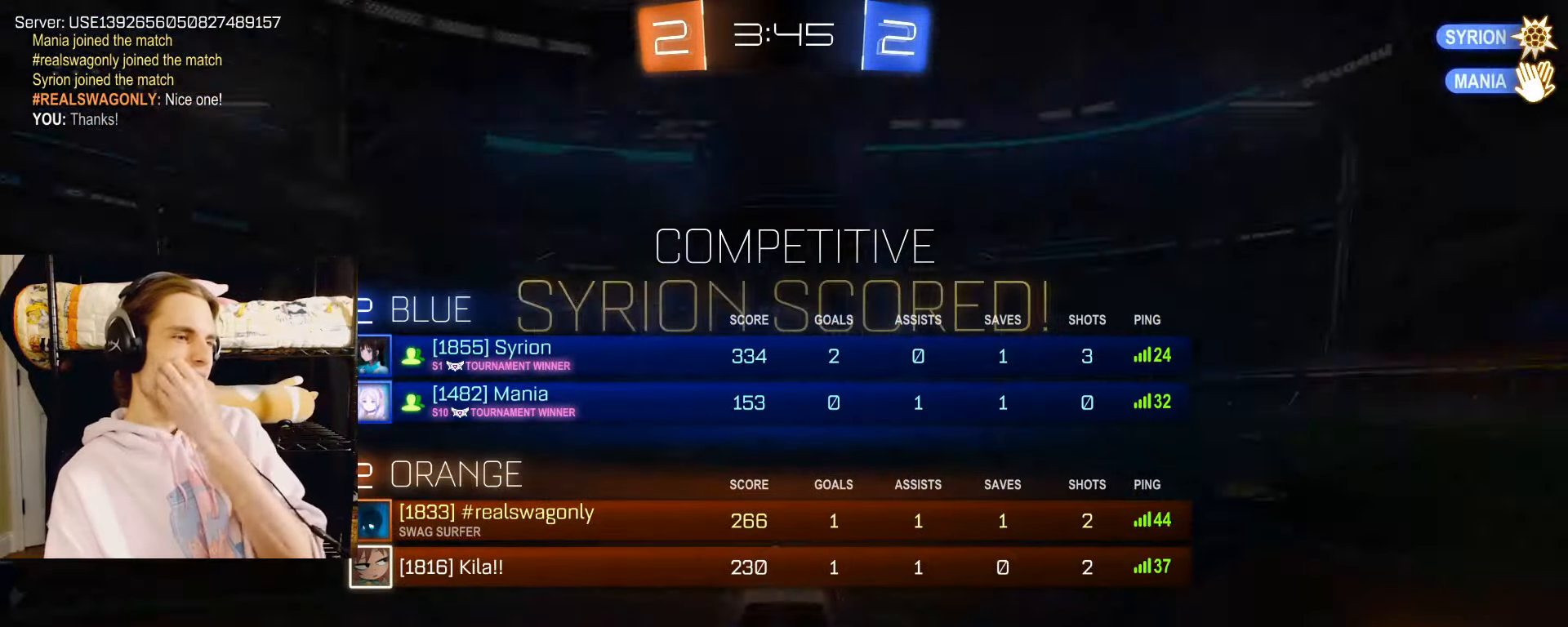
{"dt_ms": 500, "buttons": ["CROSS"], "left_stick": "center", "right_stick": "center", "events": [[33, "CROSS", "down"], [33, "SQUARE", "down"], [183, "CROSS", "up"], [183, "SQUARE", "up"], [200, "CROSS", "down"], [267, "CROSS", "up"], [300, "CROSS", "down"], [383, "SQUARE", "down"], [500, "SQUARE", "up"]]}
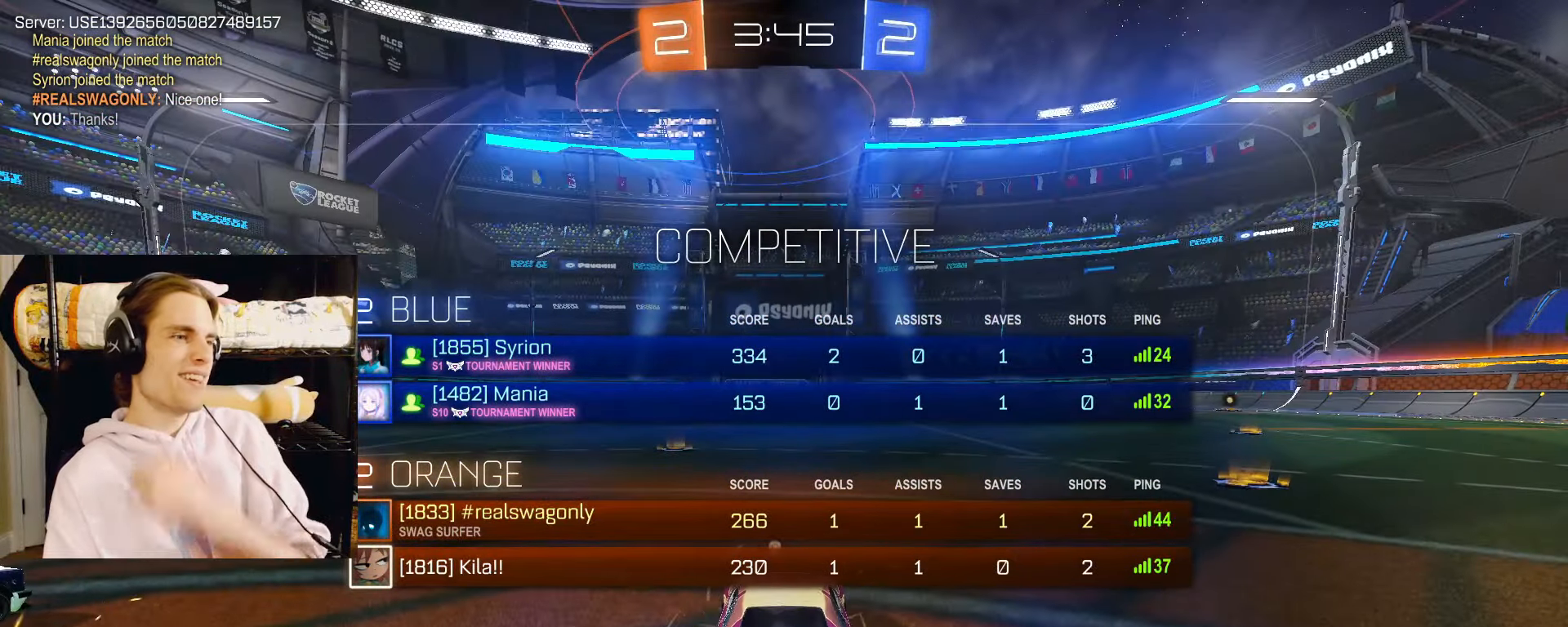
{"dt_ms": 500, "buttons": [], "left_stick": "center", "right_stick": "center", "events": [[67, "CROSS", "up"]]}
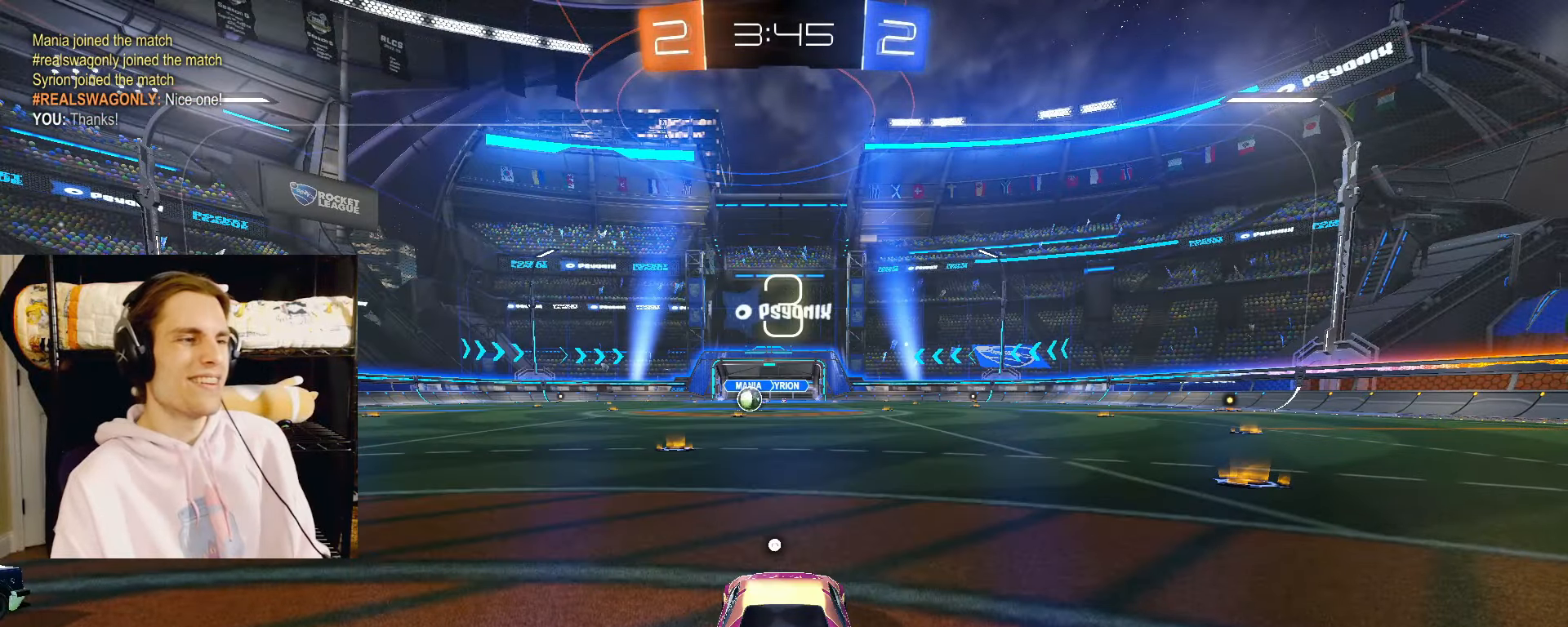
{"dt_ms": 500, "buttons": ["SQUARE", "L2"], "left_stick": "center", "right_stick": "center", "events": [[150, "TRIANGLE", "down"], [233, "SQUARE", "down"], [233, "TRIANGLE", "up"], [267, "L2", "down"]]}
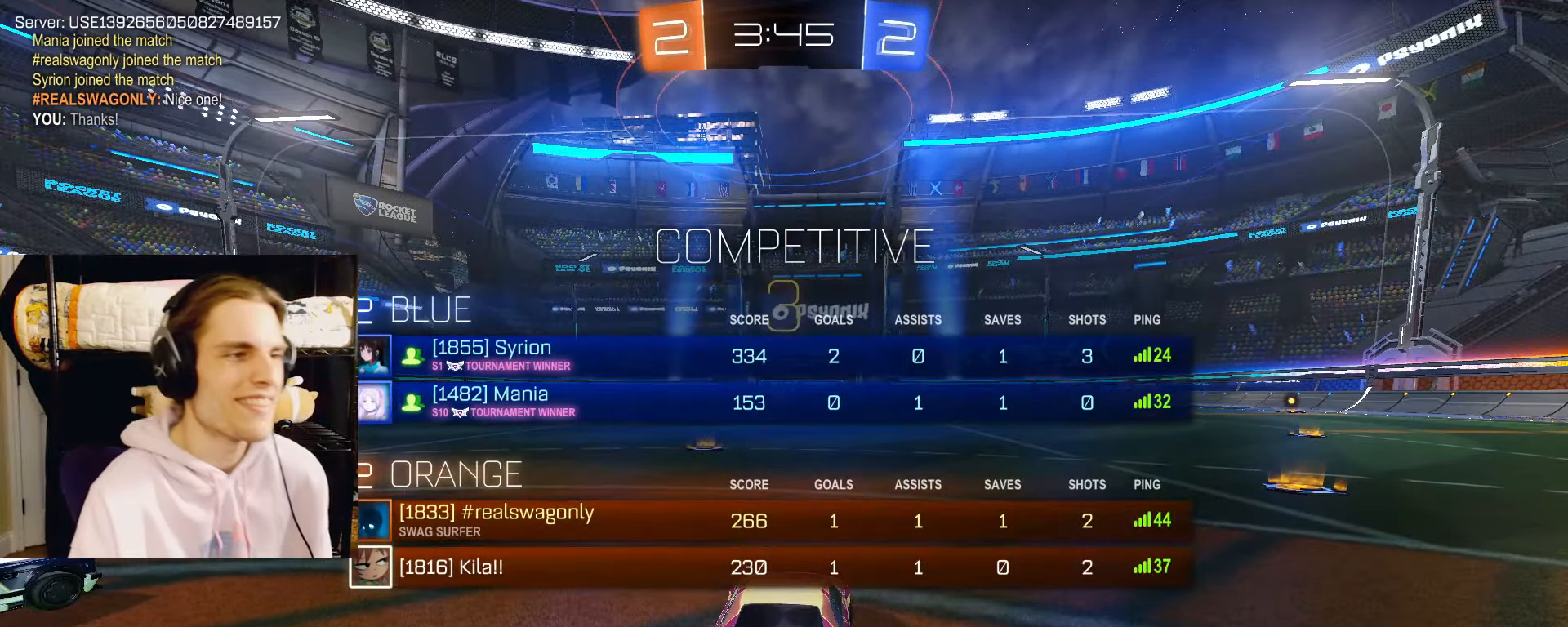
{"dt_ms": 500, "buttons": [], "left_stick": "center", "right_stick": "center", "events": [[367, "SQUARE", "up"], [483, "L2", "up"]]}
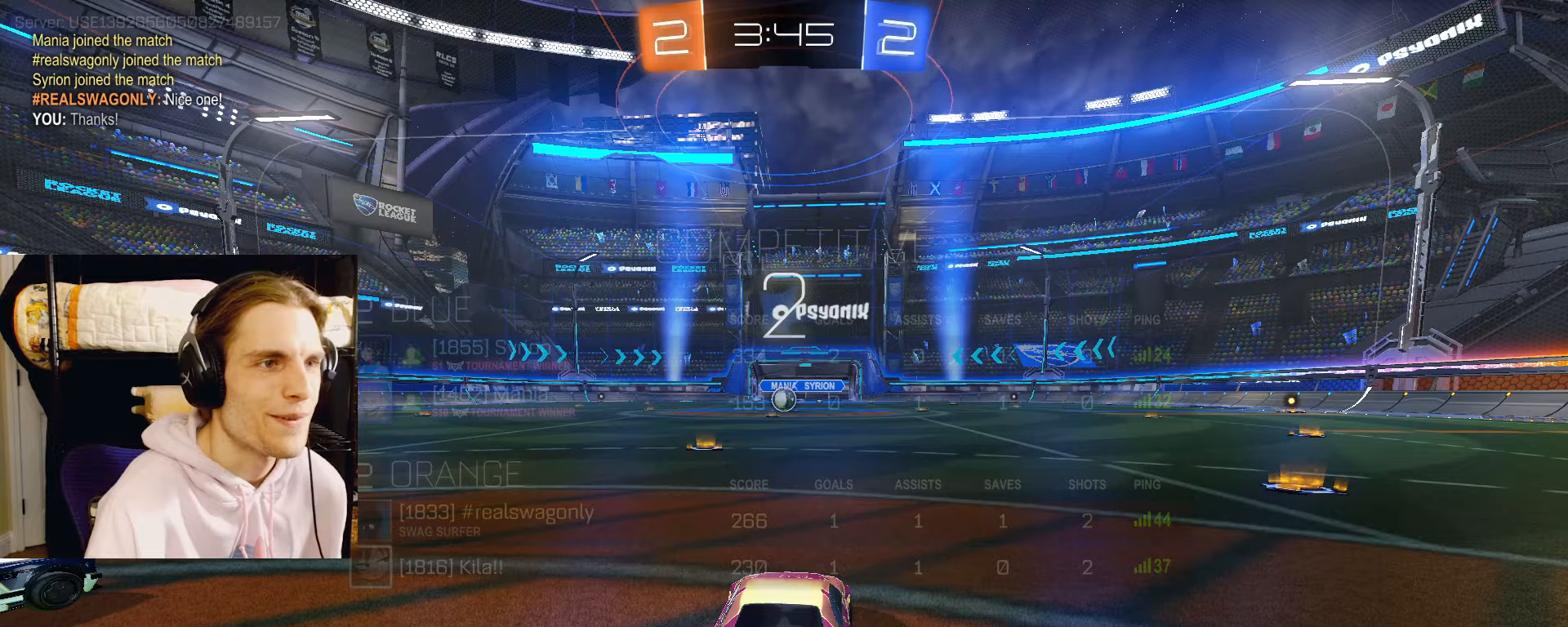
{"dt_ms": 500, "buttons": ["R2"], "left_stick": "center", "right_stick": "center", "events": [[150, "R2", "down"], [267, "SQUARE", "down"], [350, "L2", "down"], [500, "L2", "up"], [500, "SQUARE", "up"]]}